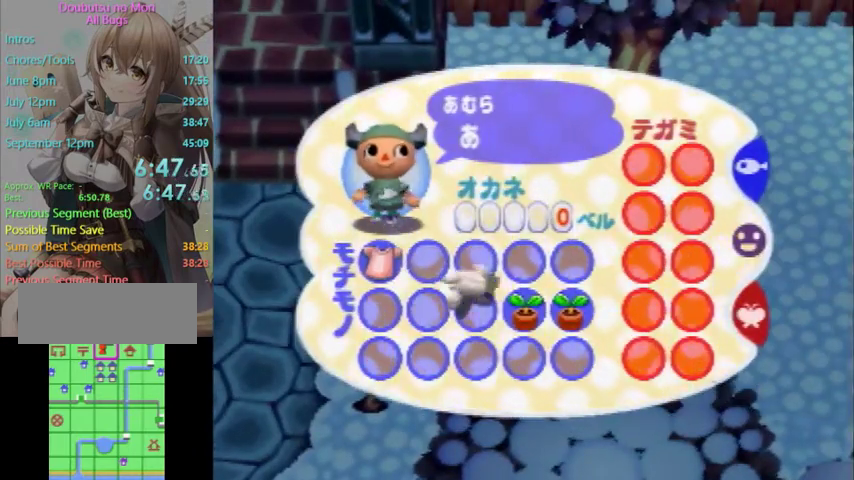
Gameplay with a controller (Nintendo layout); each line is a JSON object with the inputs held at the frame after it. "events" lists button and stick changes between this image and that frame as [ms after this image, input, new state], when the widget could be followed in between. Not read: L3 R3 START.
{"buttons": ["L1"], "left_stick": "center", "right_stick": "center", "events": [[33, "left_stick", "right"], [167, "left_stick", "center"], [367, "A", "down"], [500, "A", "up"]]}
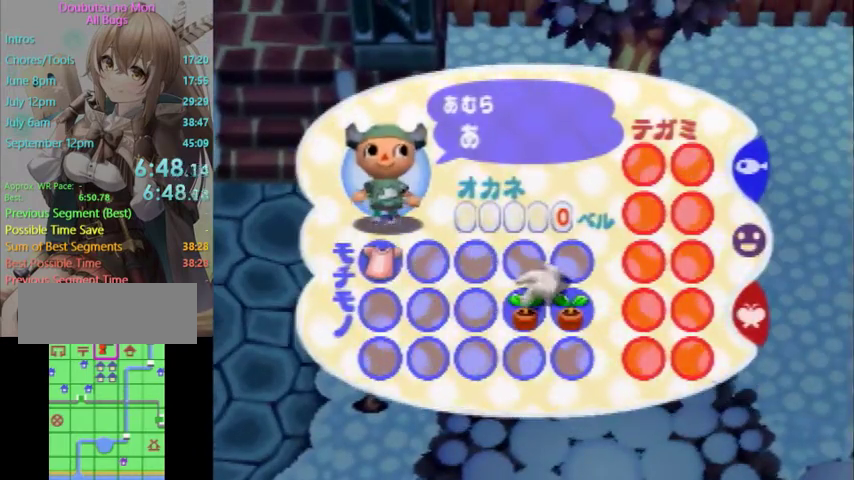
{"buttons": ["L1"], "left_stick": "right", "right_stick": "center", "events": [[233, "left_stick", "down"], [333, "A", "down"], [467, "A", "up"], [500, "left_stick", "right"]]}
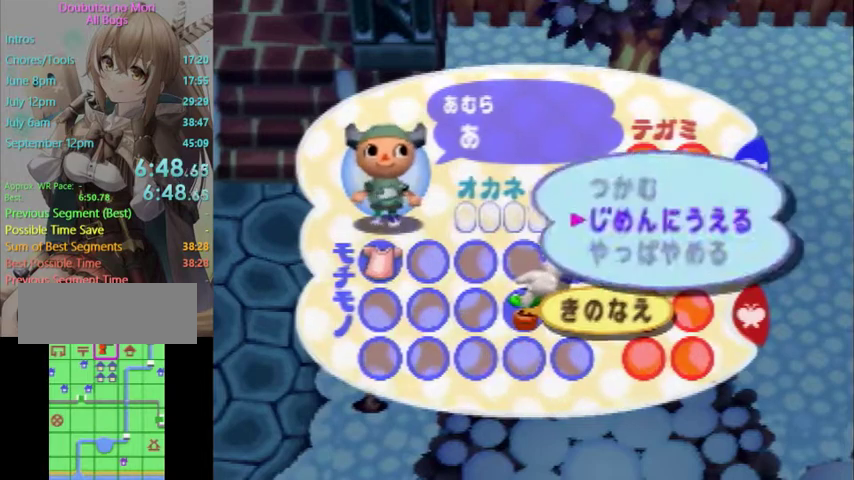
{"buttons": ["L1"], "left_stick": "right", "right_stick": "center", "events": []}
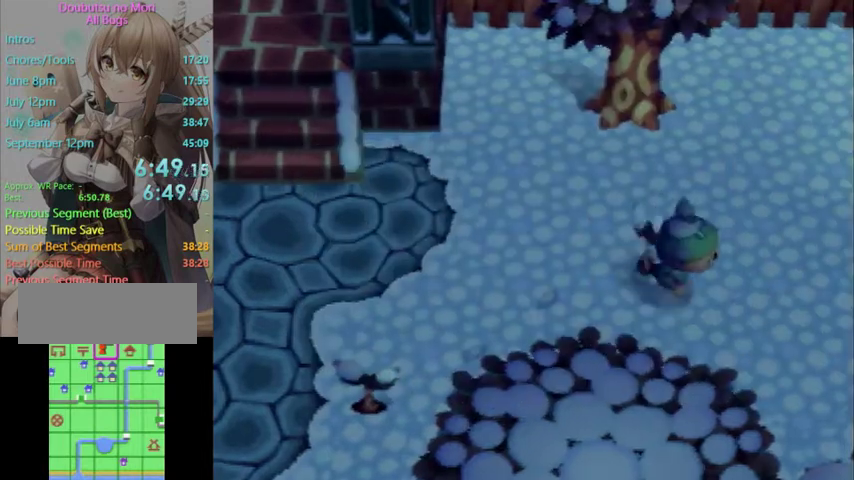
{"buttons": ["L1"], "left_stick": "right", "right_stick": "center", "events": []}
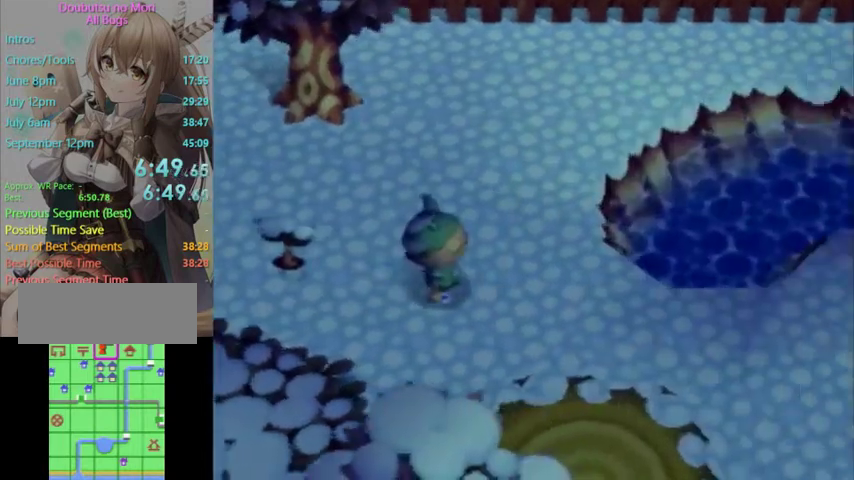
{"buttons": ["L1"], "left_stick": "down-right", "right_stick": "center", "events": [[33, "left_stick", "down-right"]]}
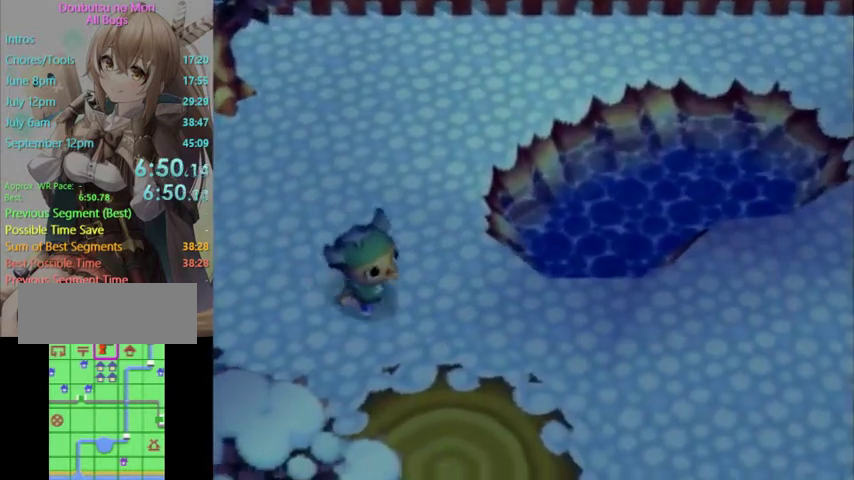
{"buttons": ["L1"], "left_stick": "right", "right_stick": "center", "events": [[100, "left_stick", "right"]]}
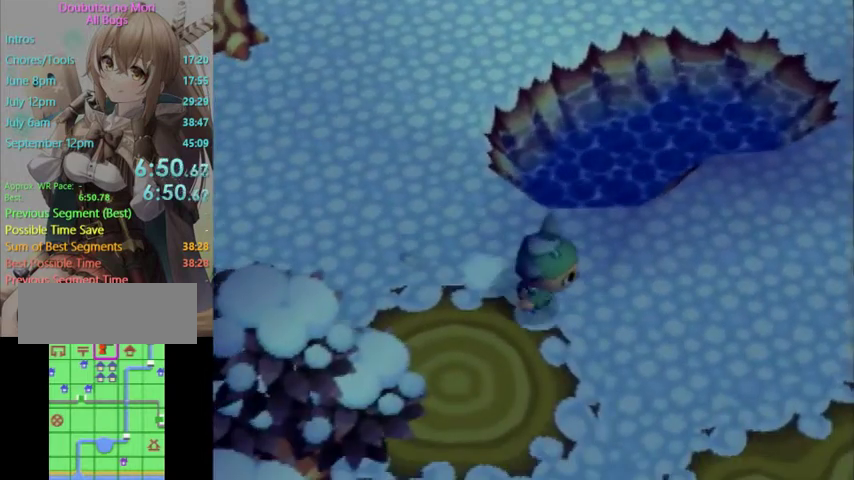
{"buttons": ["L1"], "left_stick": "down", "right_stick": "center", "events": [[33, "left_stick", "center"], [367, "left_stick", "down-right"], [433, "left_stick", "down"]]}
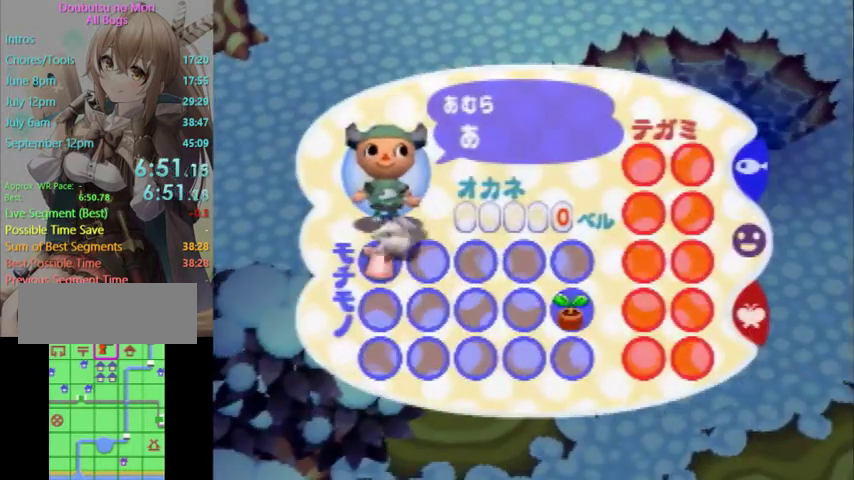
{"buttons": ["L1"], "left_stick": "center", "right_stick": "center", "events": [[33, "left_stick", "center"], [100, "left_stick", "right"], [233, "left_stick", "center"], [333, "left_stick", "right"], [467, "left_stick", "center"]]}
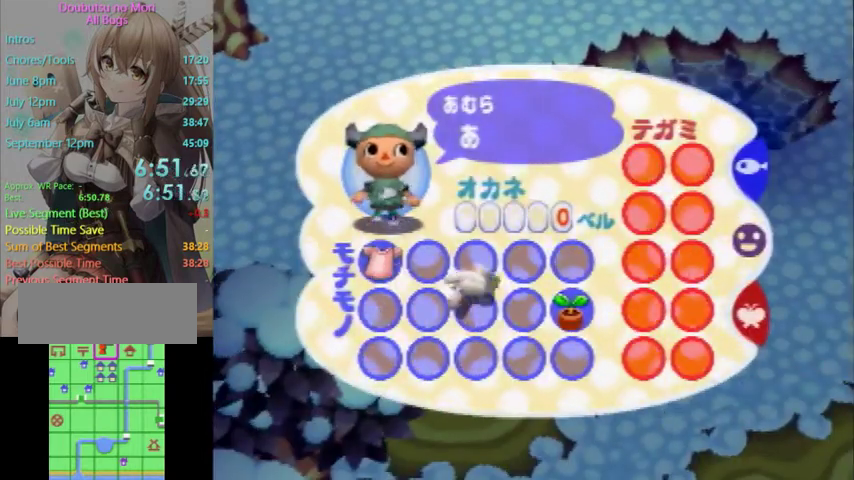
{"buttons": ["L1"], "left_stick": "right", "right_stick": "center", "events": [[33, "left_stick", "right"], [167, "left_stick", "center"], [433, "A", "down"], [500, "A", "up"], [500, "left_stick", "right"]]}
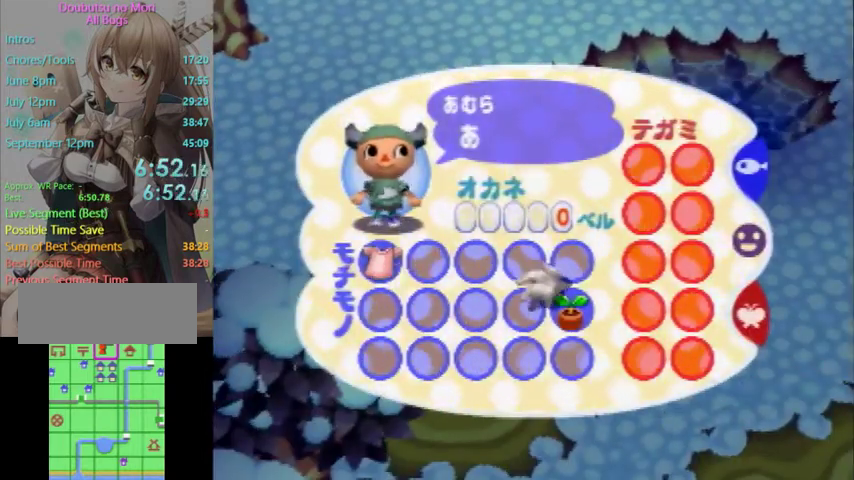
{"buttons": ["L1"], "left_stick": "center", "right_stick": "center", "events": [[100, "left_stick", "center"], [300, "A", "down"], [433, "A", "up"]]}
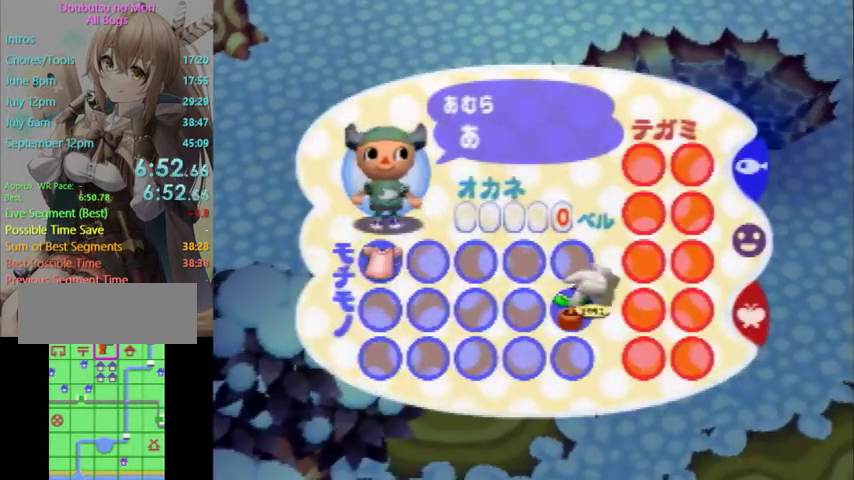
{"buttons": ["L1"], "left_stick": "right", "right_stick": "center", "events": [[167, "left_stick", "down"], [267, "A", "down"], [367, "A", "up"], [367, "left_stick", "center"], [467, "left_stick", "right"]]}
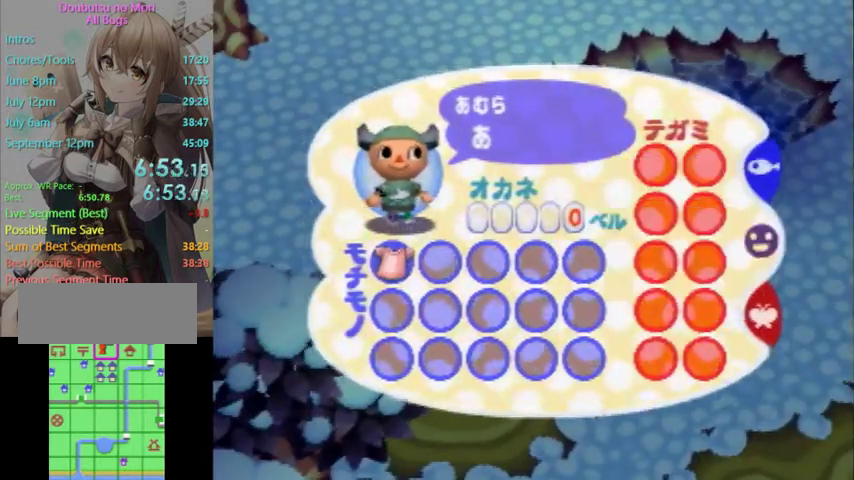
{"buttons": ["L1"], "left_stick": "right", "right_stick": "center", "events": []}
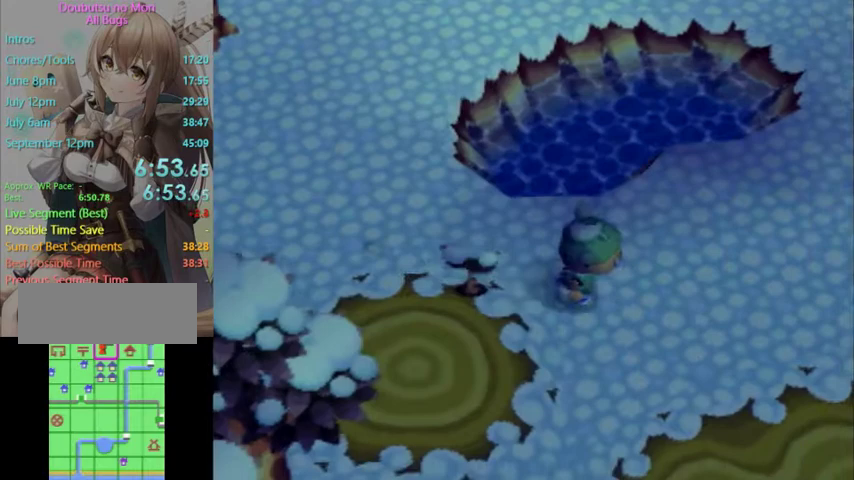
{"buttons": ["L1"], "left_stick": "right", "right_stick": "center", "events": []}
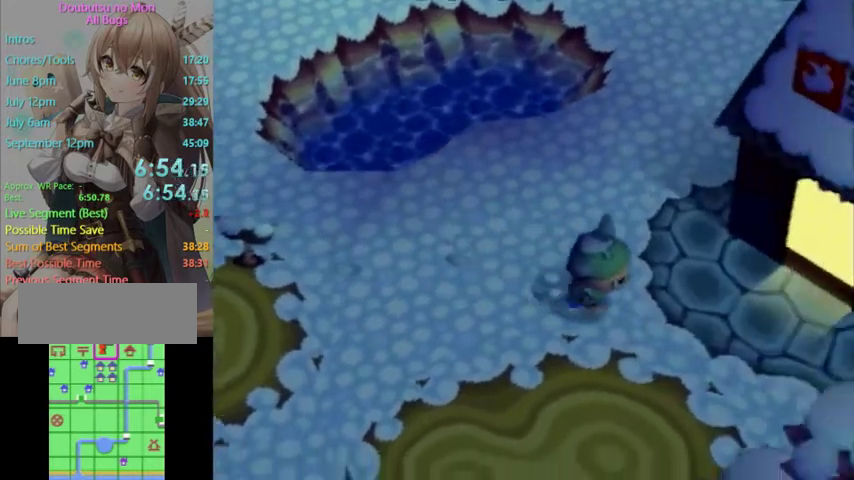
{"buttons": ["L1"], "left_stick": "up", "right_stick": "center", "events": [[300, "left_stick", "up-right"], [467, "left_stick", "up"]]}
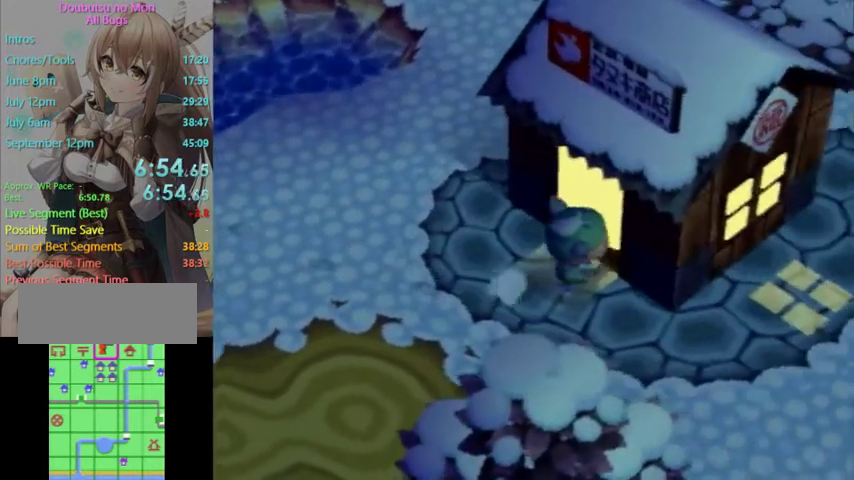
{"buttons": ["L1"], "left_stick": "up", "right_stick": "center", "events": []}
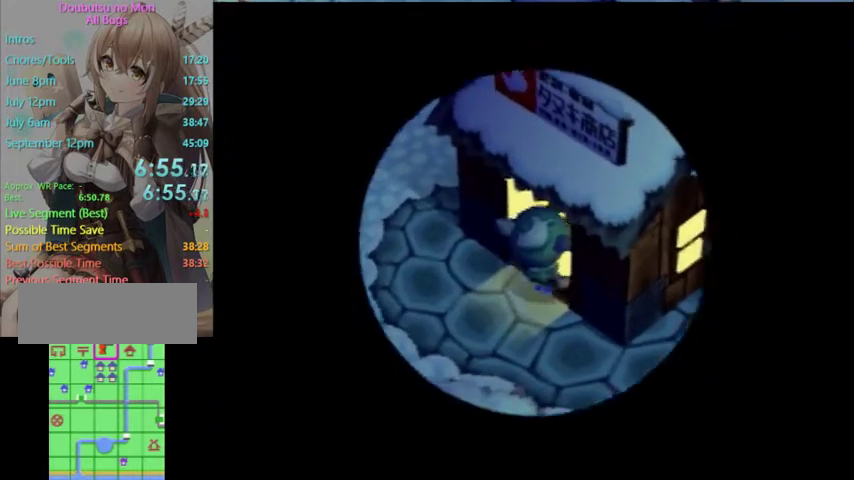
{"buttons": ["L1"], "left_stick": "up", "right_stick": "center", "events": []}
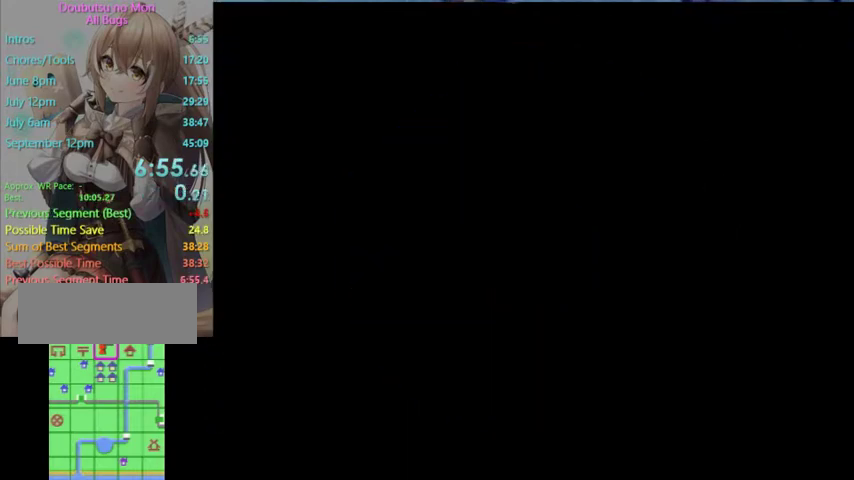
{"buttons": ["A", "B", "L1"], "left_stick": "up", "right_stick": "center", "events": [[167, "A", "down"], [167, "B", "down"], [233, "B", "up"], [267, "A", "up"], [333, "A", "down"], [333, "B", "down"], [400, "A", "up"], [400, "B", "up"], [467, "A", "down"], [500, "B", "down"]]}
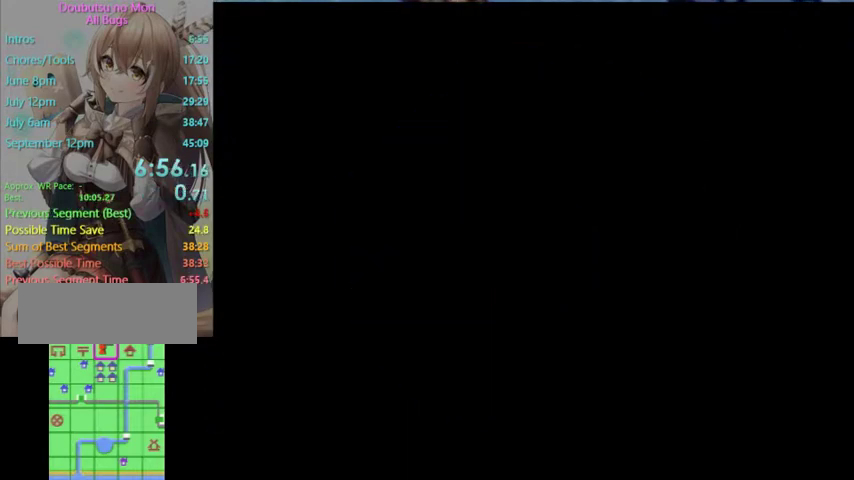
{"buttons": ["A", "L1"], "left_stick": "up", "right_stick": "center", "events": [[33, "B", "up"], [67, "A", "up"], [133, "A", "down"], [167, "B", "down"], [200, "B", "up"], [233, "A", "up"], [267, "A", "down"], [300, "B", "down"], [333, "A", "up"], [333, "B", "up"], [433, "A", "down"], [433, "B", "down"], [500, "B", "up"]]}
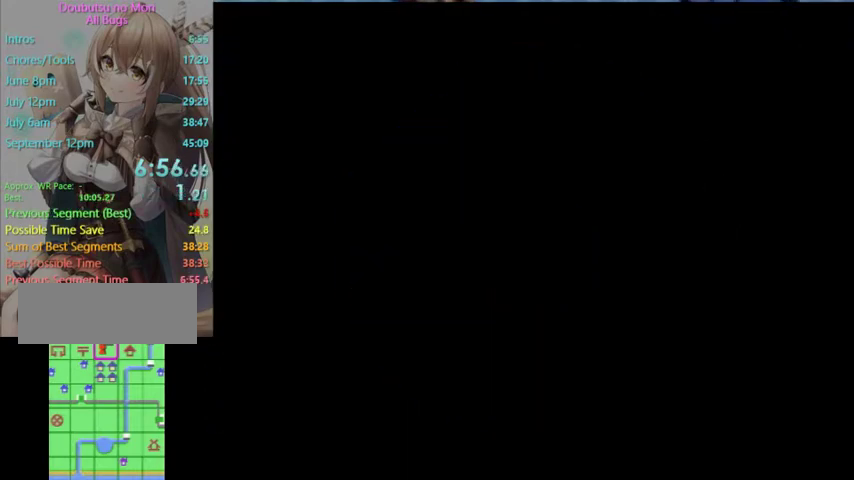
{"buttons": ["L1"], "left_stick": "up", "right_stick": "center", "events": [[33, "A", "up"], [100, "A", "down"], [167, "A", "up"], [233, "A", "down"], [300, "A", "up"], [367, "A", "down"], [467, "A", "up"]]}
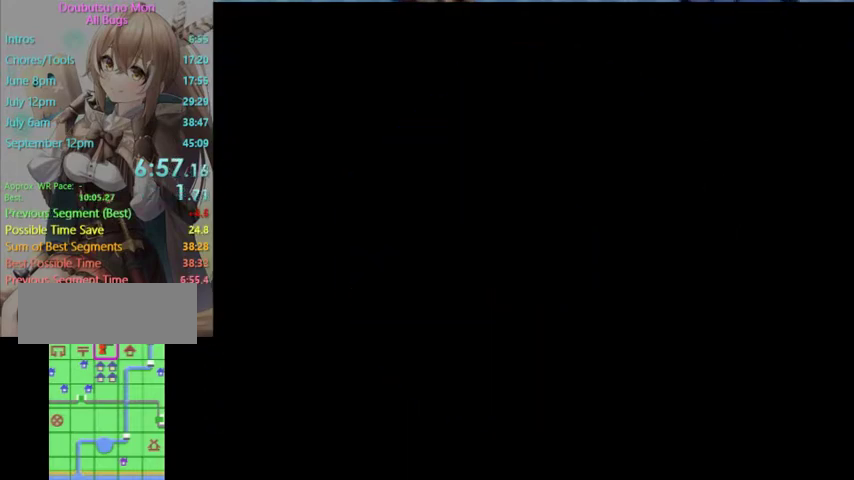
{"buttons": ["A", "L1"], "left_stick": "up", "right_stick": "center", "events": [[33, "A", "down"], [200, "B", "down"], [267, "A", "up"], [267, "B", "up"], [333, "A", "down"], [433, "A", "up"], [500, "A", "down"]]}
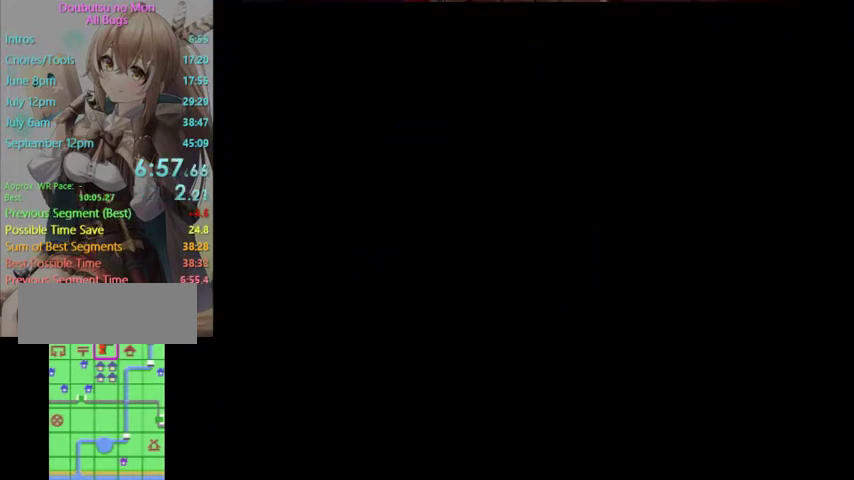
{"buttons": ["A", "B", "L1"], "left_stick": "up", "right_stick": "center", "events": [[33, "B", "down"], [100, "A", "up"], [100, "B", "up"], [167, "A", "down"], [200, "B", "down"], [267, "A", "up"], [267, "B", "up"], [333, "A", "down"], [500, "B", "down"]]}
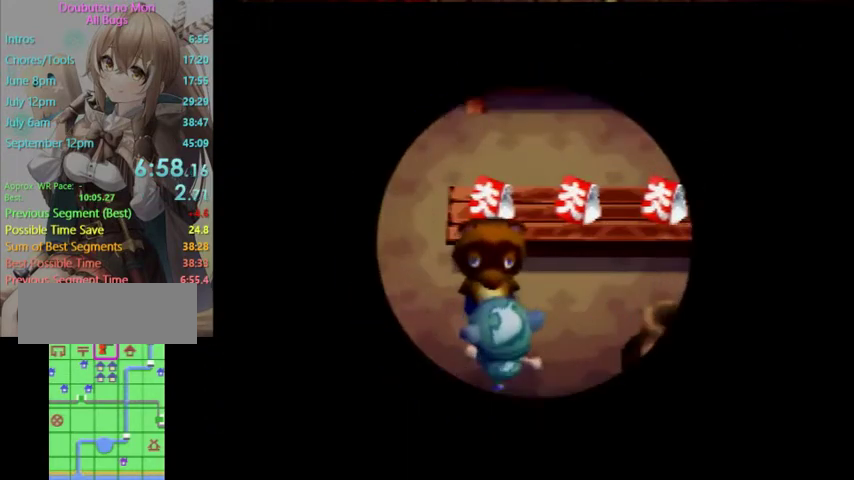
{"buttons": ["B"], "left_stick": "center", "right_stick": "center", "events": [[67, "B", "up"], [100, "A", "up"], [200, "A", "down"], [200, "B", "down"], [233, "L1", "up"], [233, "left_stick", "center"], [267, "B", "up"], [333, "A", "up"], [367, "A", "down"], [367, "B", "down"], [400, "B", "up"], [500, "A", "up"], [500, "B", "down"]]}
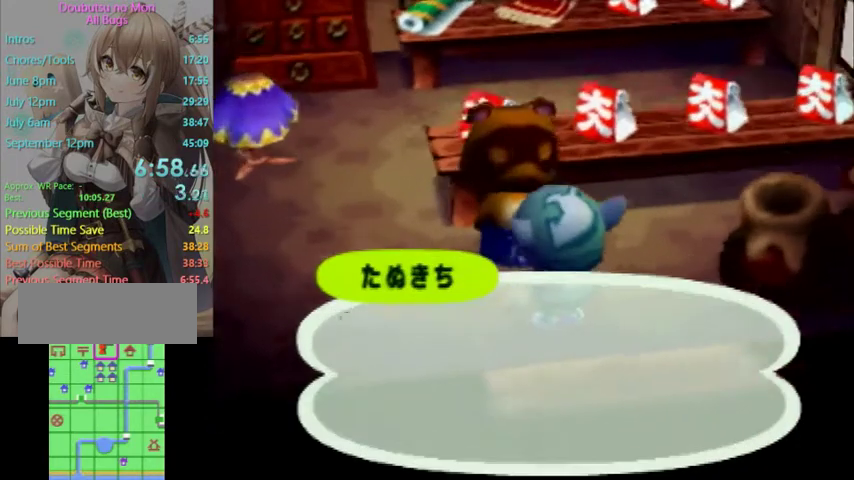
{"buttons": ["A"], "left_stick": "center", "right_stick": "center", "events": [[33, "B", "up"], [67, "A", "down"], [100, "A", "up"], [100, "B", "down"], [167, "B", "up"], [200, "A", "down"], [233, "A", "up"], [233, "B", "down"], [300, "B", "up"], [333, "A", "down"], [367, "B", "down"], [400, "A", "up"], [433, "B", "up"], [467, "A", "down"]]}
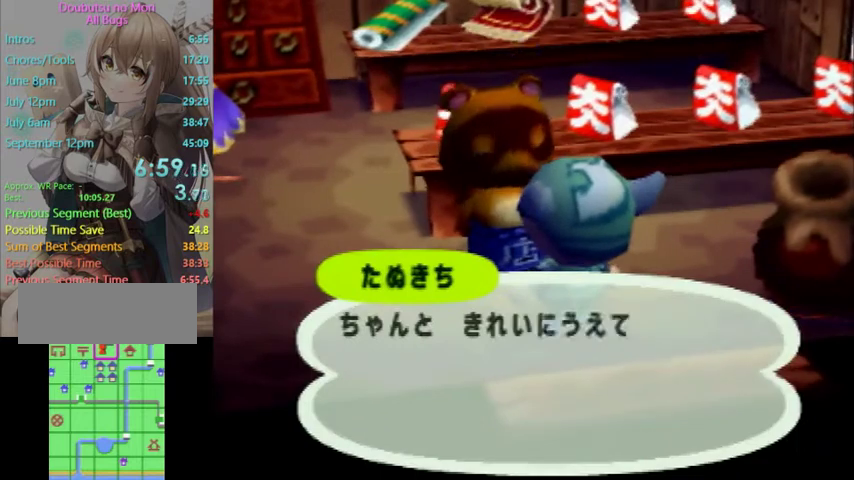
{"buttons": [], "left_stick": "center", "right_stick": "center", "events": [[33, "A", "up"], [133, "A", "down"], [200, "A", "up"], [267, "A", "down"], [300, "B", "down"], [333, "A", "up"], [400, "B", "up"], [433, "A", "down"], [500, "A", "up"]]}